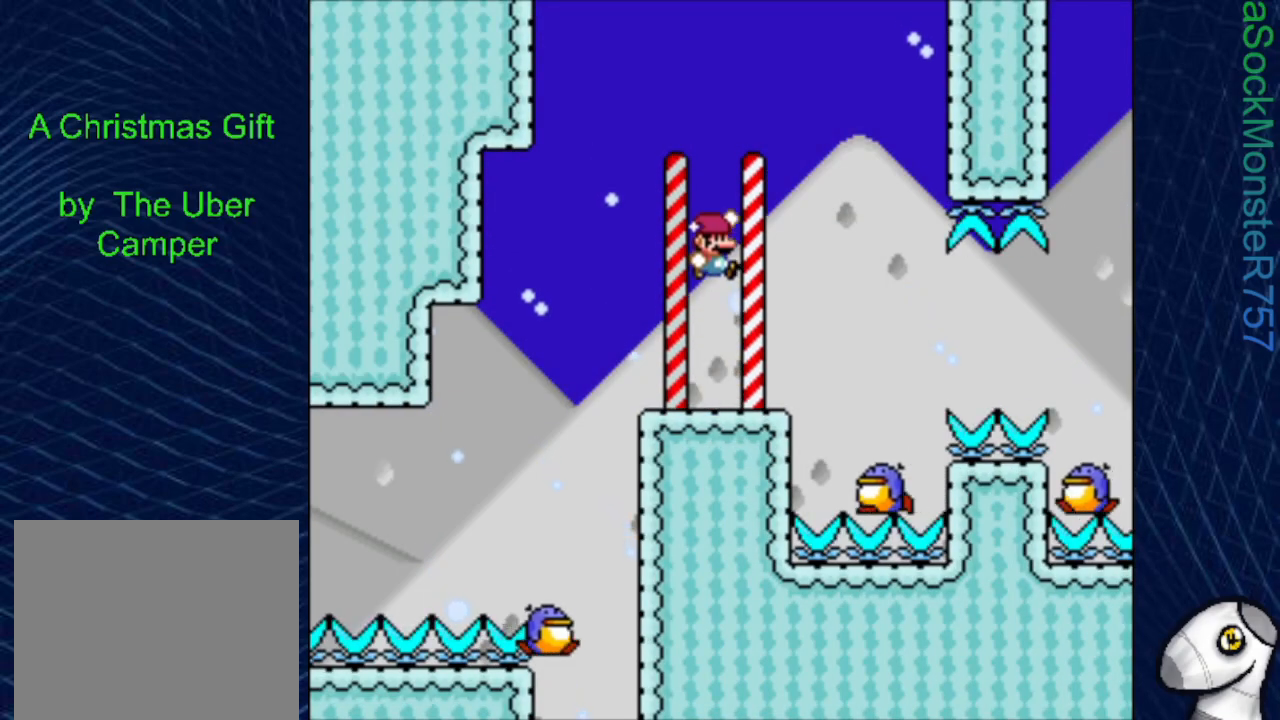
Gameplay with a controller (PlayStation layout); each line is a JSON object with the inputs held at the frame after it. "events" lists button and stick changes between this image and that frame as [ms after this image, input, new state], when the widget could be followed in between. Not read: left_stick right_stick.
{"buttons": ["SQUARE", "DPAD_RIGHT"], "events": [[117, "CROSS", "up"], [167, "DPAD_RIGHT", "up"], [317, "DPAD_RIGHT", "down"]]}
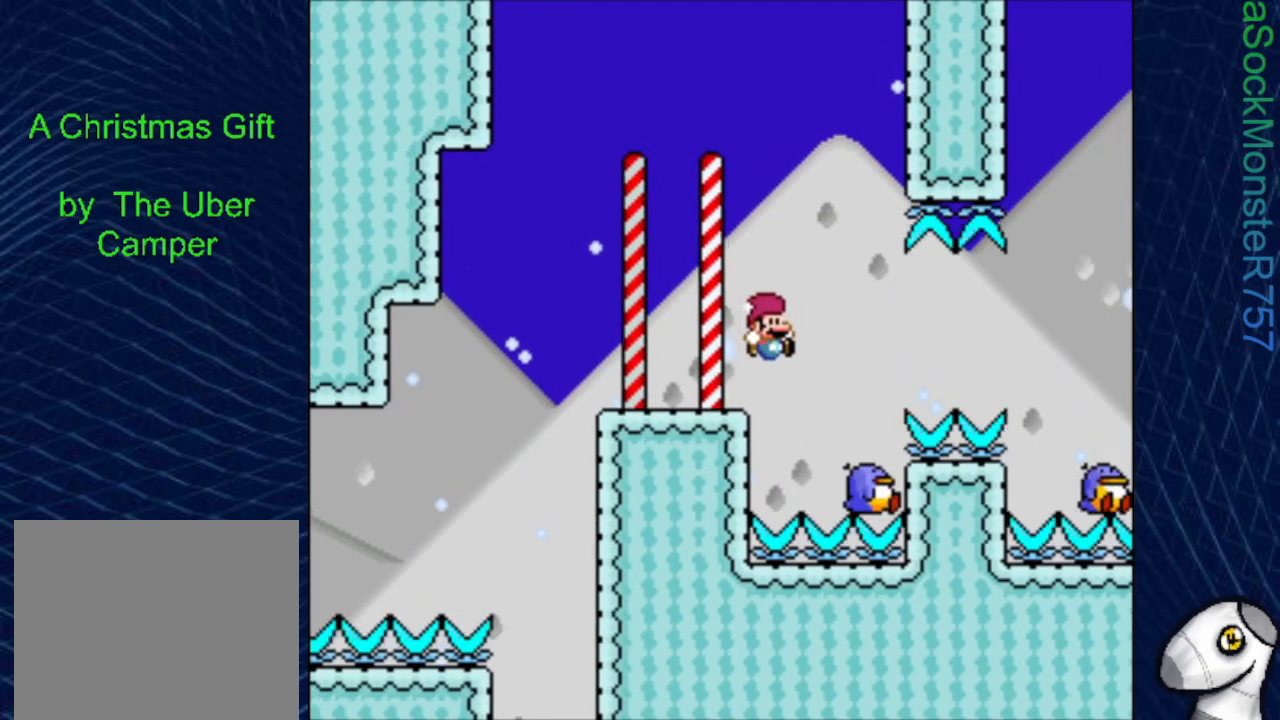
{"buttons": ["CROSS", "SQUARE"], "events": [[150, "CROSS", "down"], [483, "DPAD_RIGHT", "up"]]}
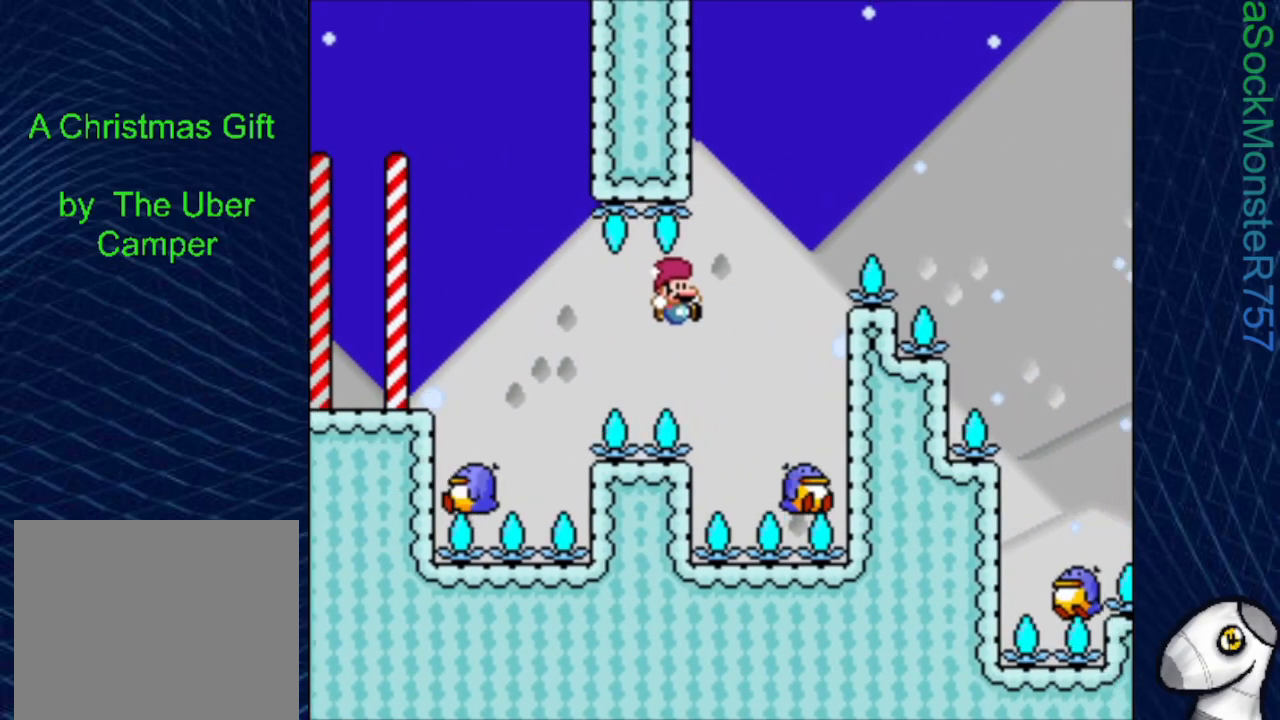
{"buttons": ["CROSS", "SQUARE"], "events": [[100, "DPAD_LEFT", "down"], [300, "DPAD_LEFT", "up"], [367, "DPAD_RIGHT", "down"], [483, "DPAD_RIGHT", "up"]]}
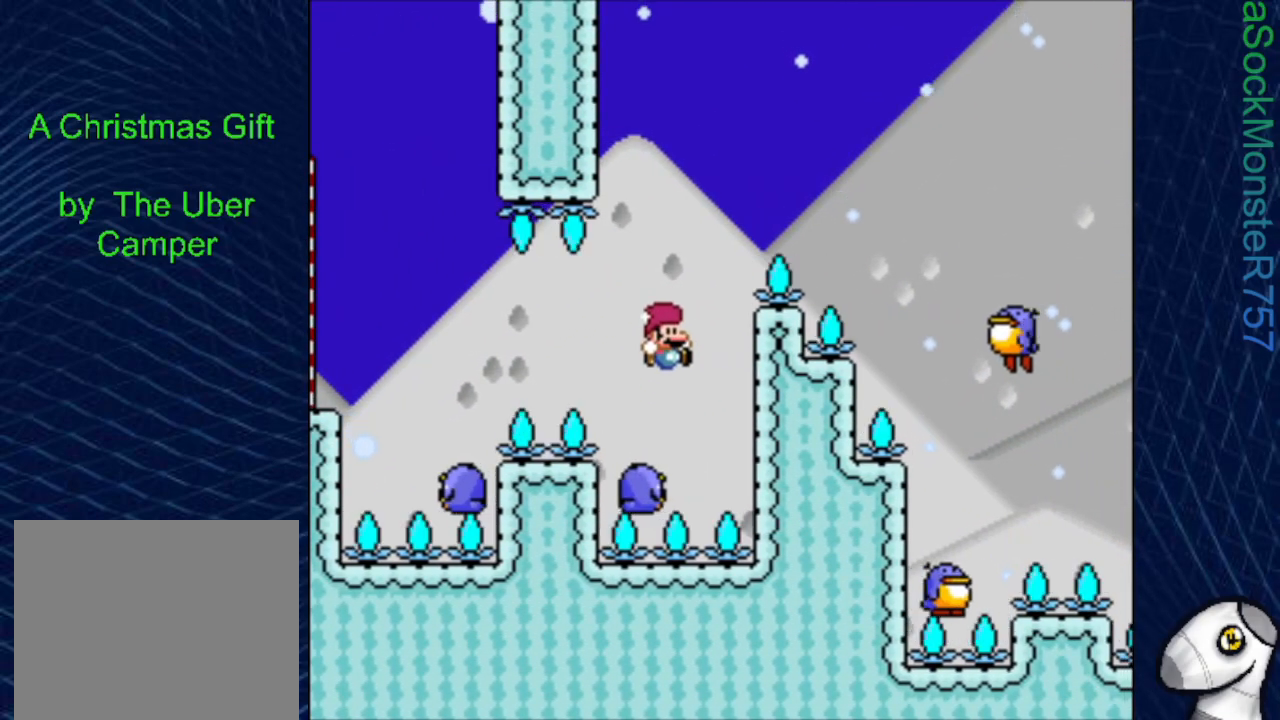
{"buttons": ["CROSS", "SQUARE", "DPAD_RIGHT"], "events": [[100, "DPAD_LEFT", "down"], [267, "DPAD_LEFT", "up"], [383, "DPAD_RIGHT", "down"]]}
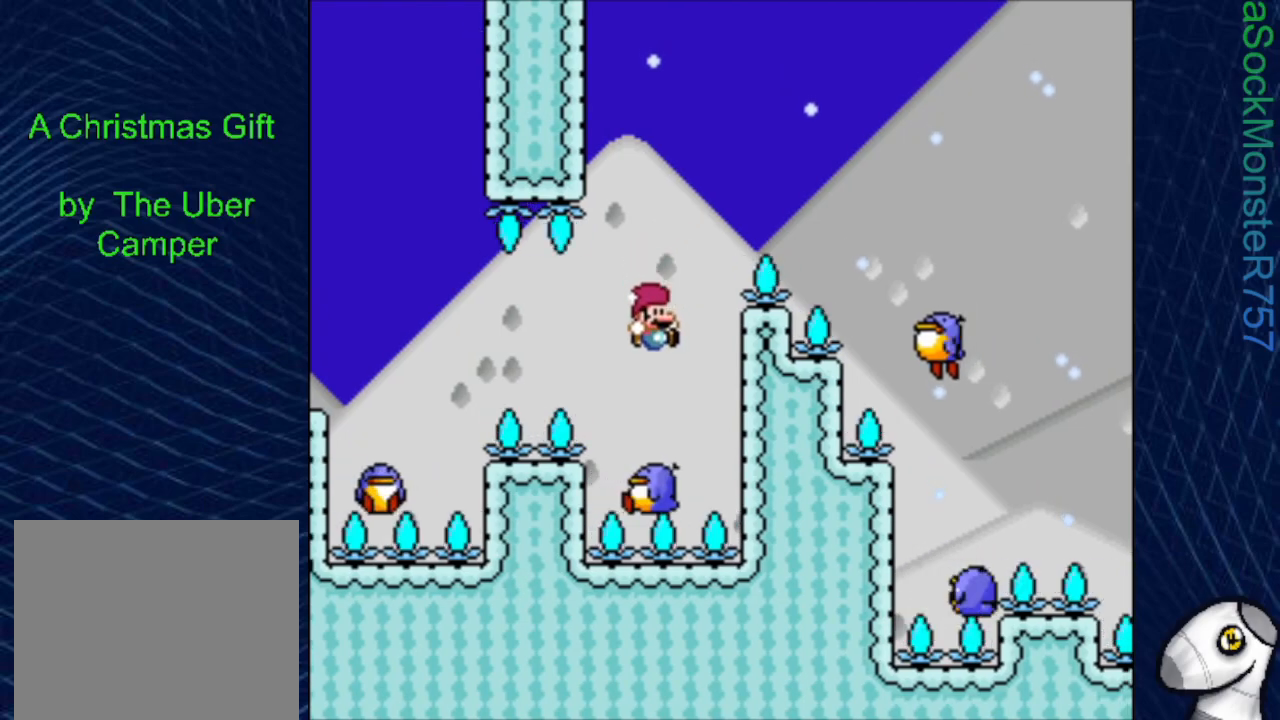
{"buttons": ["CROSS", "SQUARE", "DPAD_RIGHT"], "events": [[33, "DPAD_RIGHT", "up"], [133, "DPAD_LEFT", "down"], [283, "DPAD_LEFT", "up"], [417, "DPAD_RIGHT", "down"]]}
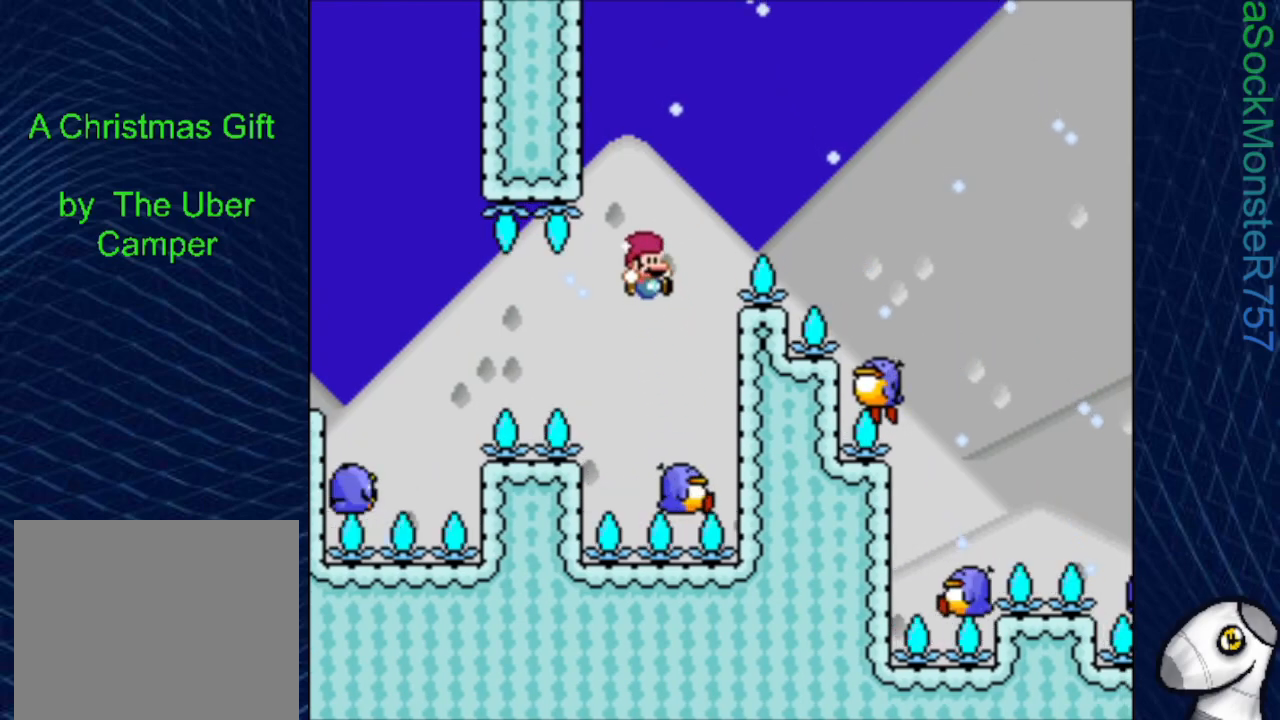
{"buttons": ["SQUARE"], "events": [[50, "DPAD_RIGHT", "up"], [267, "CROSS", "up"], [350, "DPAD_LEFT", "down"], [467, "DPAD_LEFT", "up"]]}
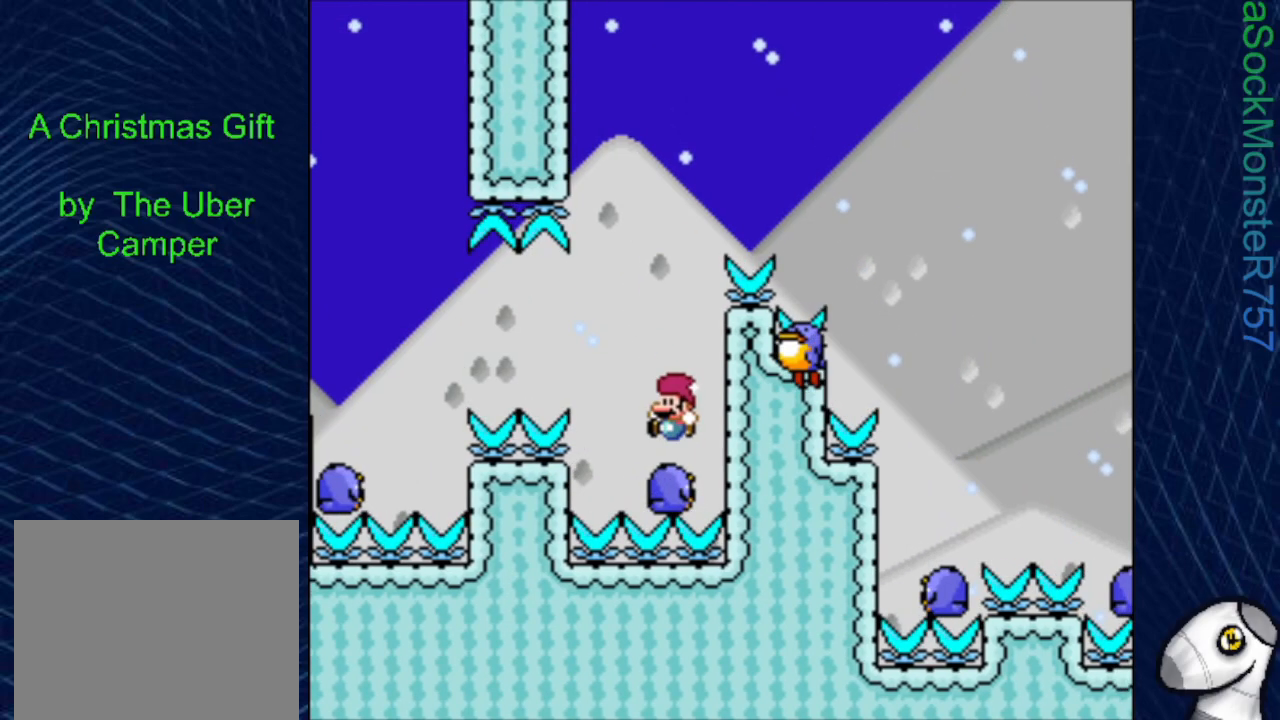
{"buttons": ["CROSS", "SQUARE"], "events": [[67, "DPAD_RIGHT", "down"], [133, "DPAD_RIGHT", "up"], [150, "CROSS", "down"], [217, "DPAD_LEFT", "down"], [367, "DPAD_LEFT", "up"]]}
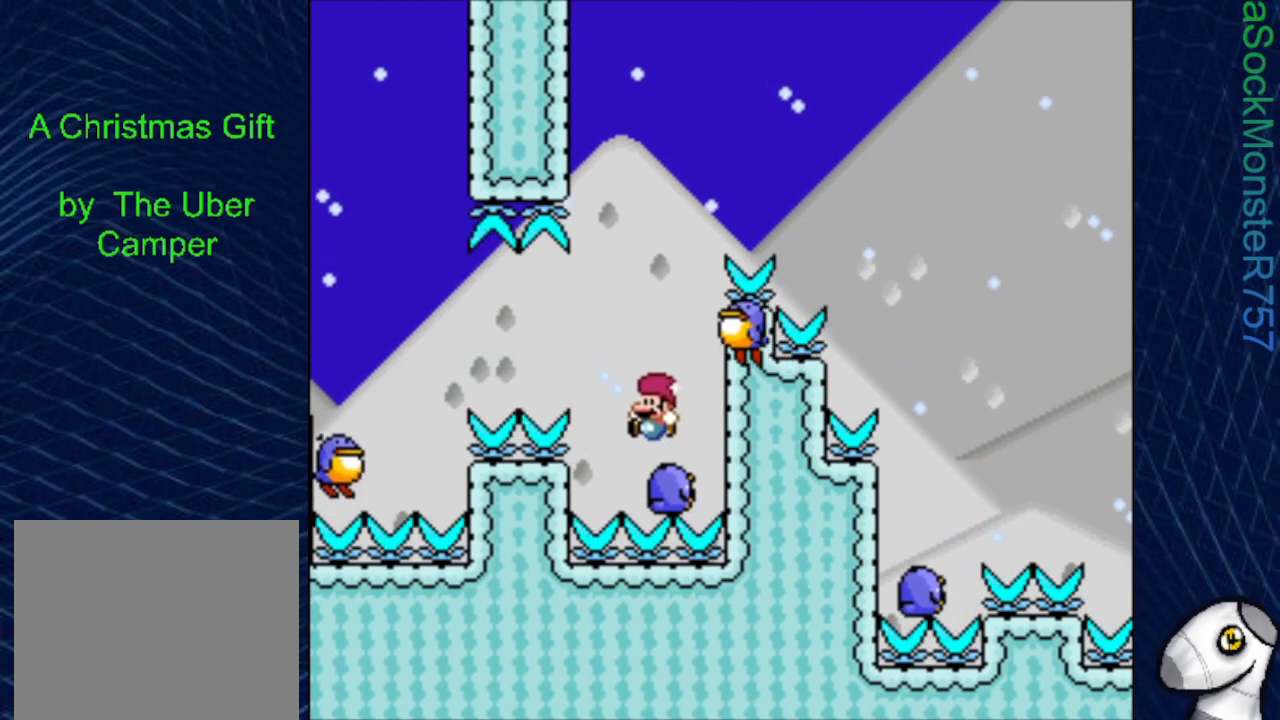
{"buttons": ["CROSS", "SQUARE"], "events": [[117, "DPAD_RIGHT", "down"], [233, "DPAD_RIGHT", "up"]]}
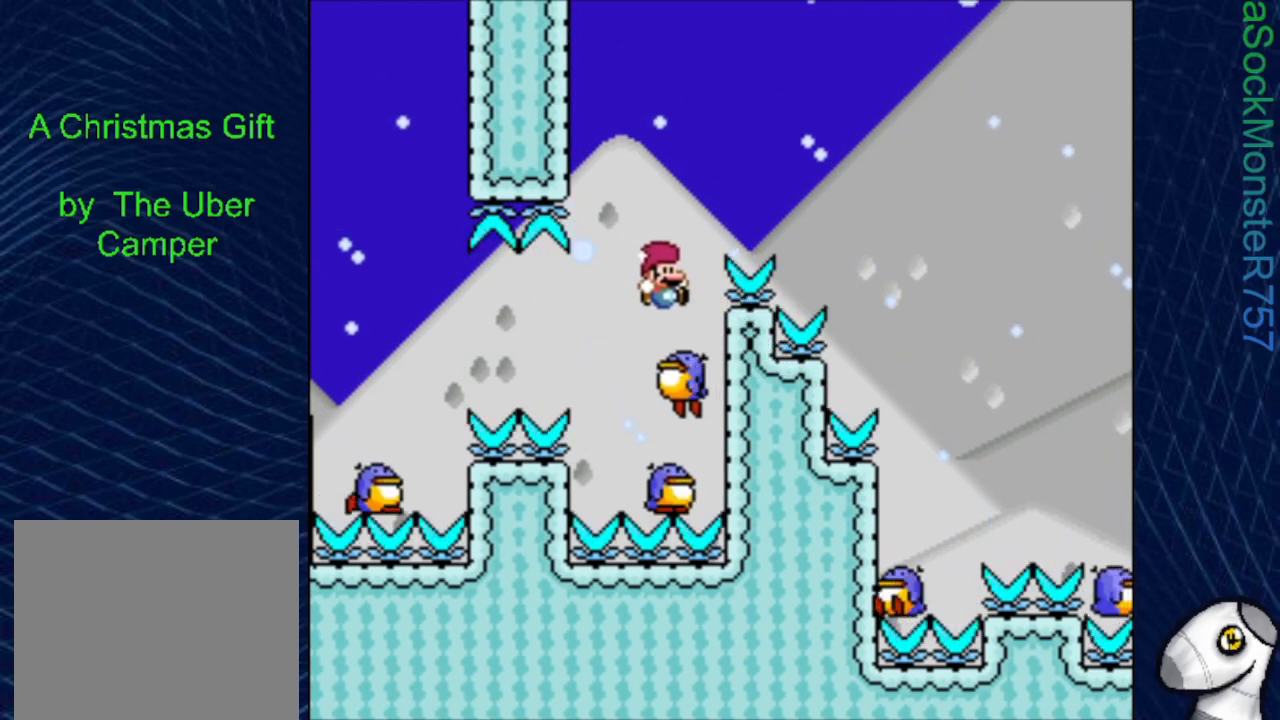
{"buttons": ["CROSS", "SQUARE", "DPAD_RIGHT"], "events": [[200, "DPAD_RIGHT", "down"]]}
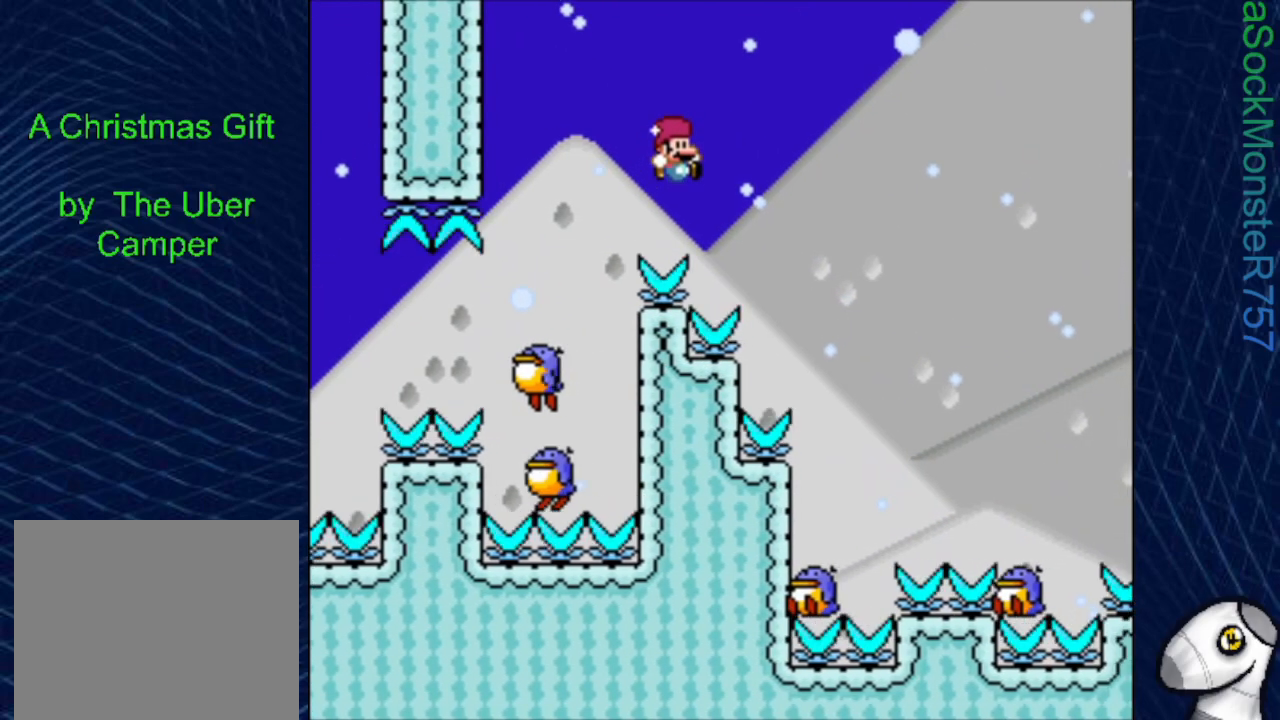
{"buttons": ["CROSS", "SQUARE", "DPAD_LEFT"], "events": [[17, "DPAD_RIGHT", "up"], [333, "DPAD_LEFT", "down"], [383, "CROSS", "up"], [483, "CROSS", "down"]]}
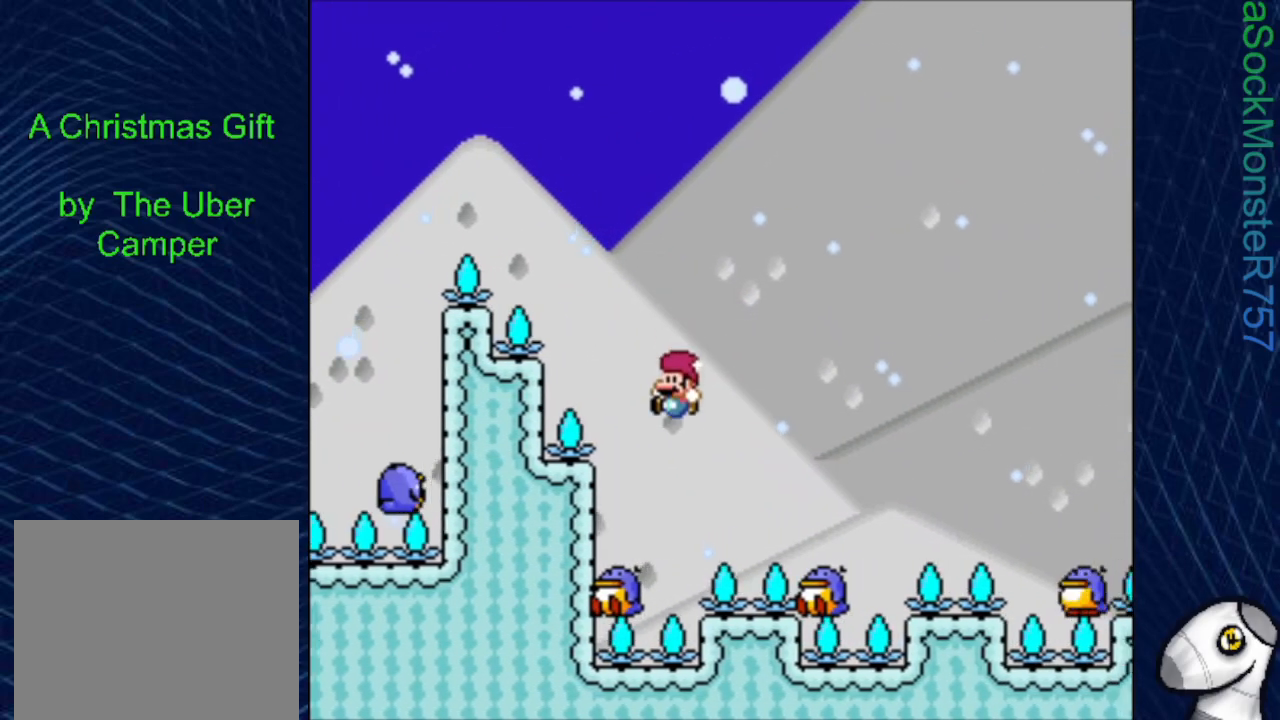
{"buttons": ["SQUARE", "DPAD_RIGHT"], "events": [[50, "DPAD_LEFT", "up"], [150, "DPAD_RIGHT", "down"], [467, "CROSS", "up"]]}
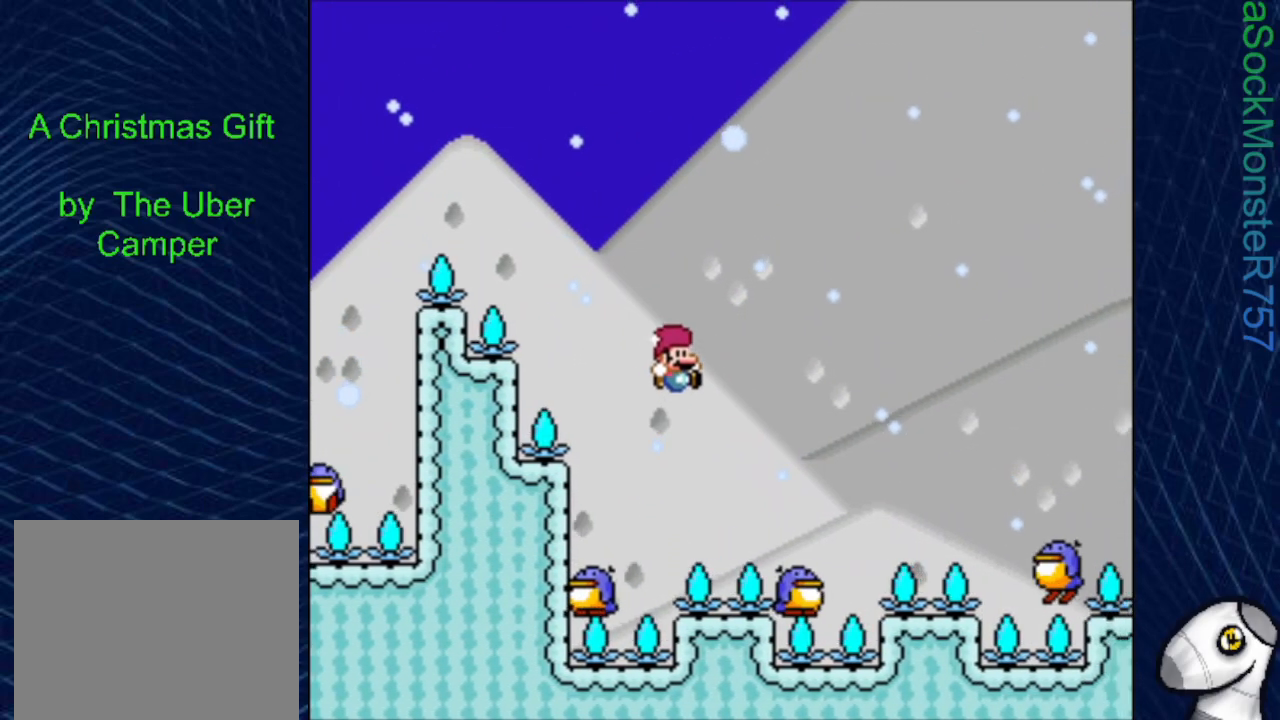
{"buttons": ["CROSS", "SQUARE", "DPAD_RIGHT"], "events": [[100, "DPAD_RIGHT", "up"], [267, "DPAD_LEFT", "down"], [300, "CROSS", "down"], [383, "DPAD_LEFT", "up"], [433, "DPAD_RIGHT", "down"]]}
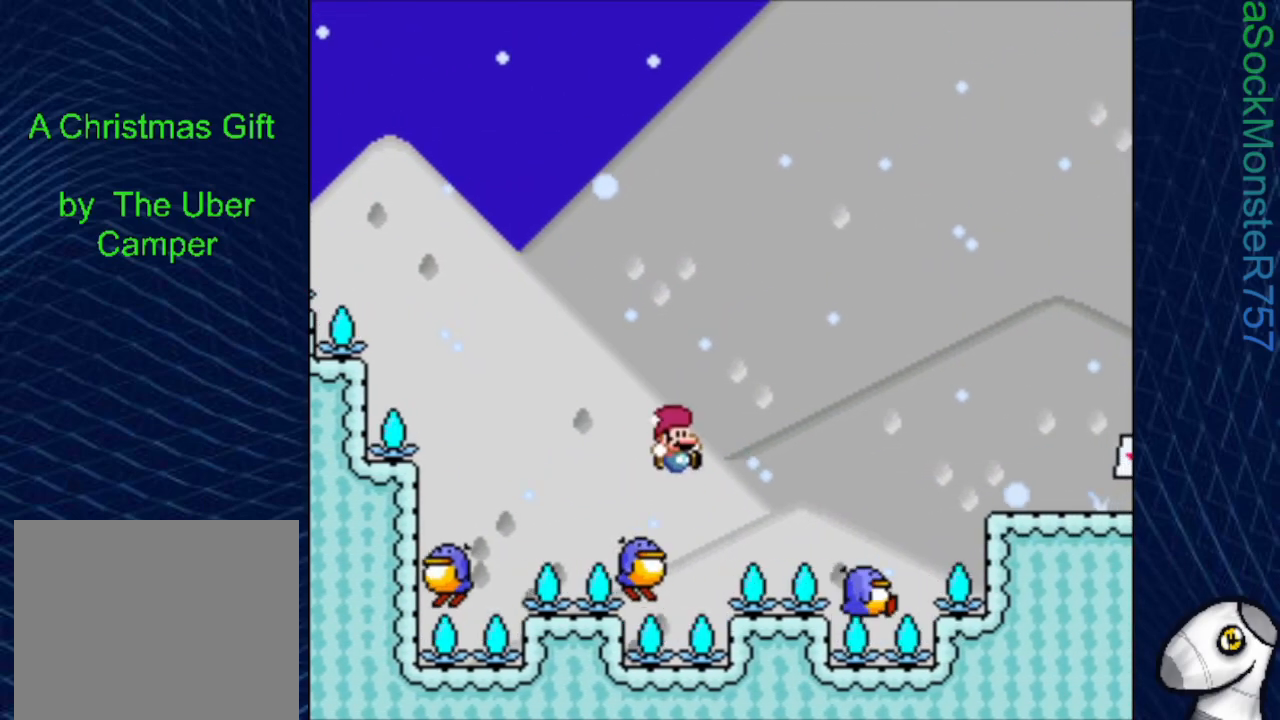
{"buttons": ["SQUARE"], "events": [[417, "DPAD_RIGHT", "up"], [433, "CROSS", "up"]]}
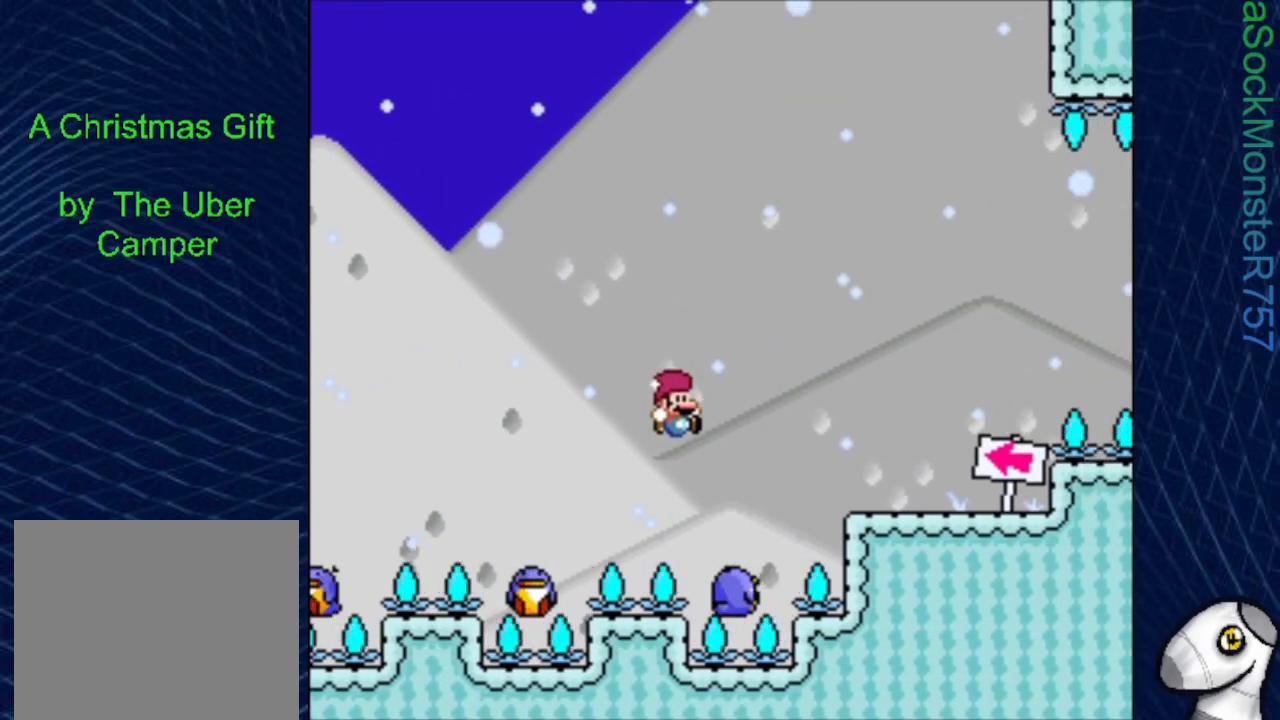
{"buttons": ["SQUARE", "DPAD_RIGHT"], "events": [[67, "DPAD_LEFT", "down"], [83, "CROSS", "down"], [167, "DPAD_LEFT", "up"], [217, "DPAD_RIGHT", "down"], [467, "CROSS", "up"]]}
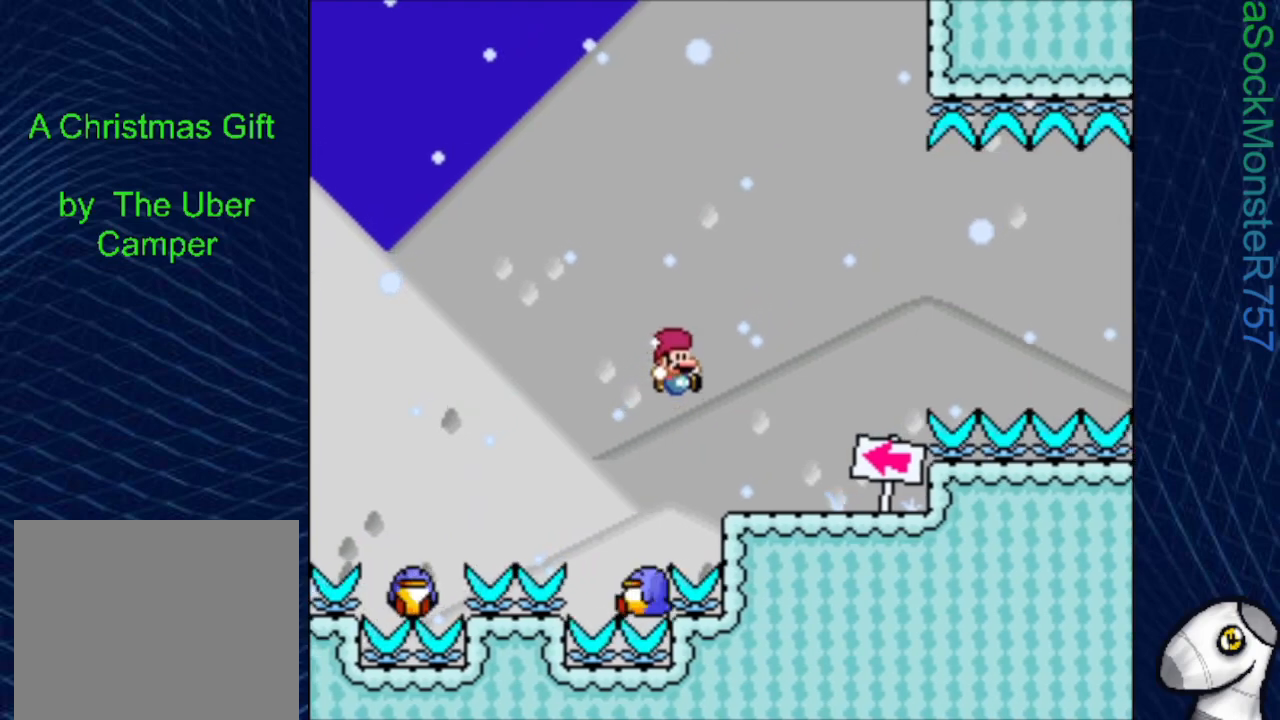
{"buttons": ["SQUARE", "DPAD_LEFT"], "events": [[383, "DPAD_RIGHT", "up"], [467, "DPAD_LEFT", "down"]]}
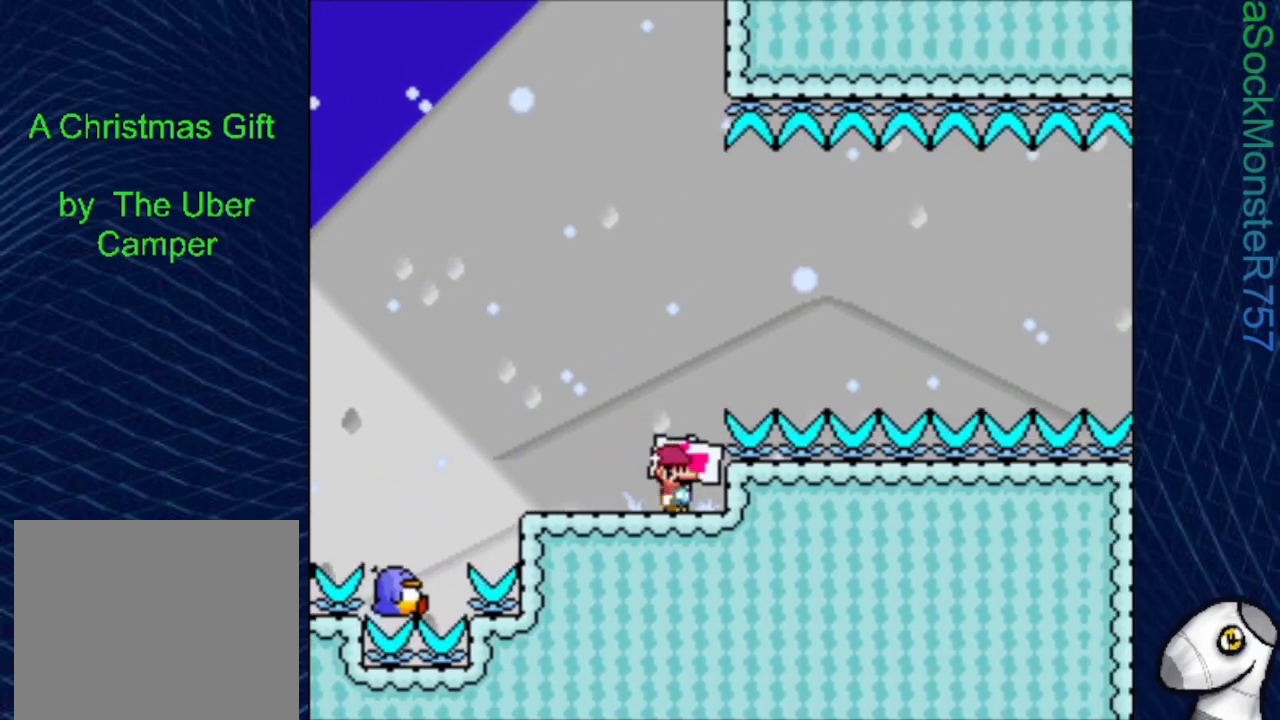
{"buttons": ["SQUARE", "DPAD_LEFT"], "events": []}
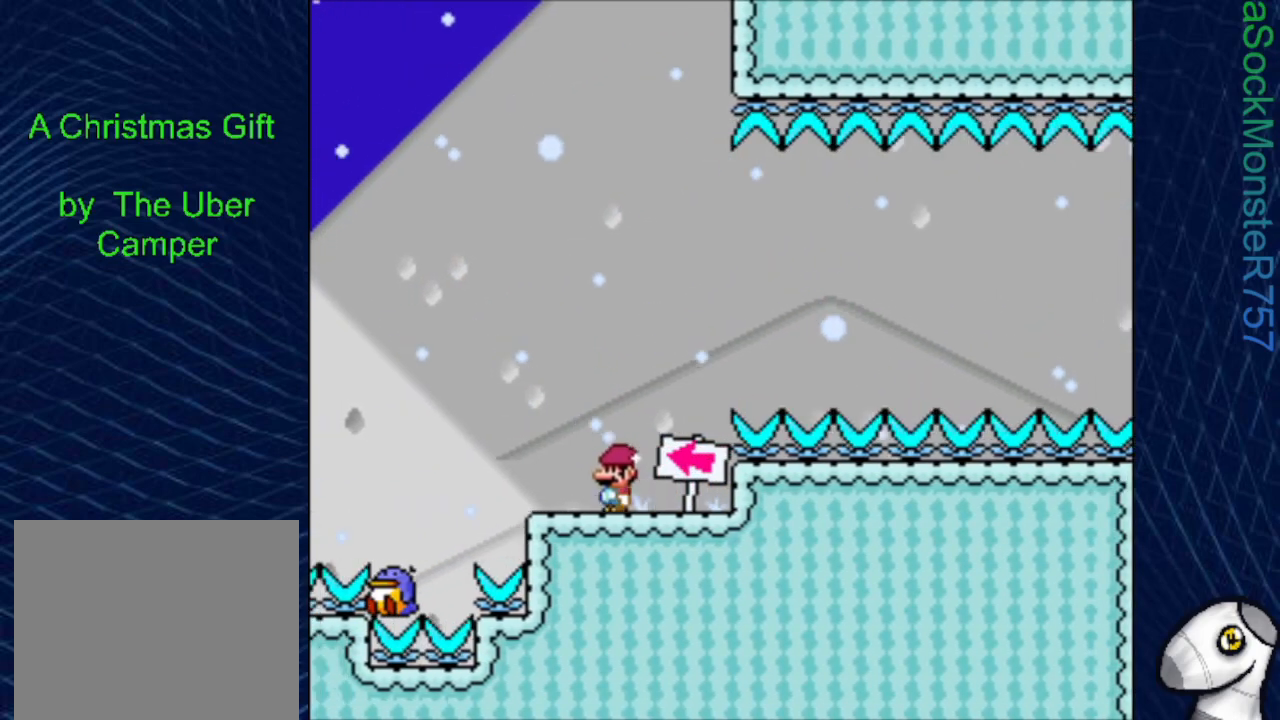
{"buttons": ["CROSS", "SQUARE"], "events": [[83, "CROSS", "down"], [100, "DPAD_LEFT", "up"], [233, "DPAD_RIGHT", "down"], [383, "DPAD_RIGHT", "up"]]}
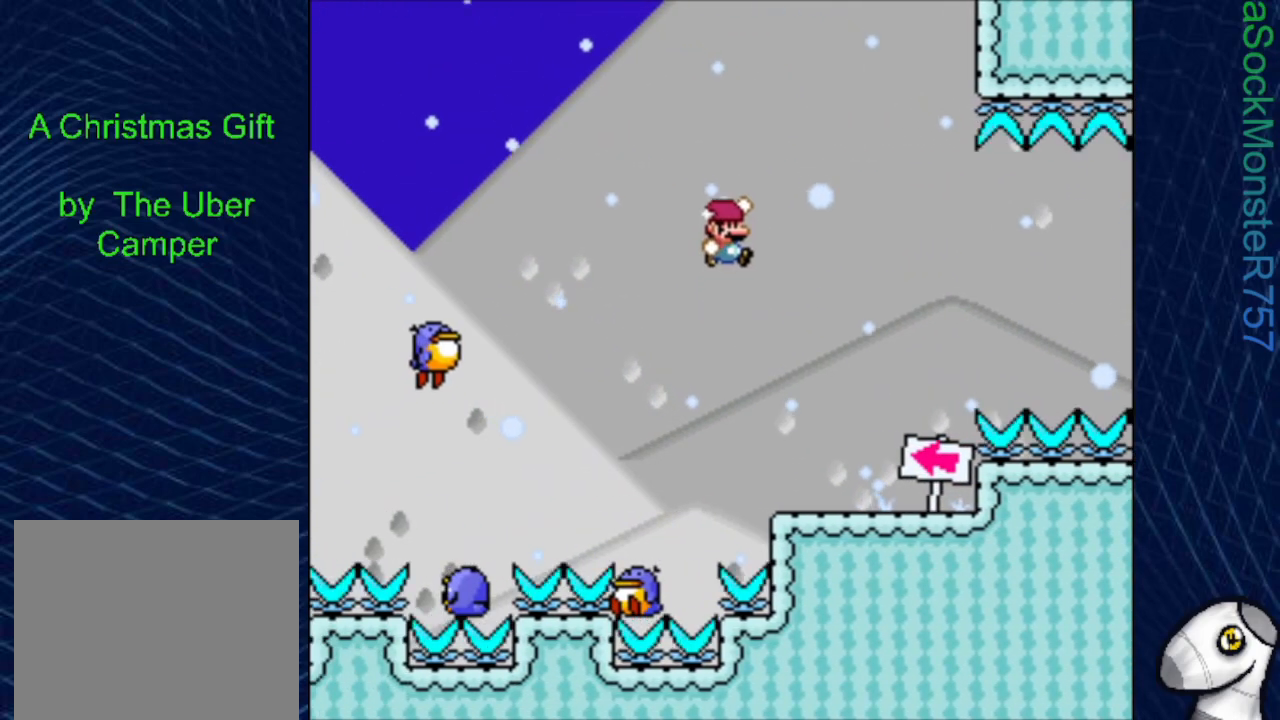
{"buttons": ["SQUARE"], "events": [[83, "DPAD_RIGHT", "down"], [217, "CROSS", "up"], [267, "DPAD_RIGHT", "up"], [417, "DPAD_LEFT", "down"], [500, "DPAD_LEFT", "up"]]}
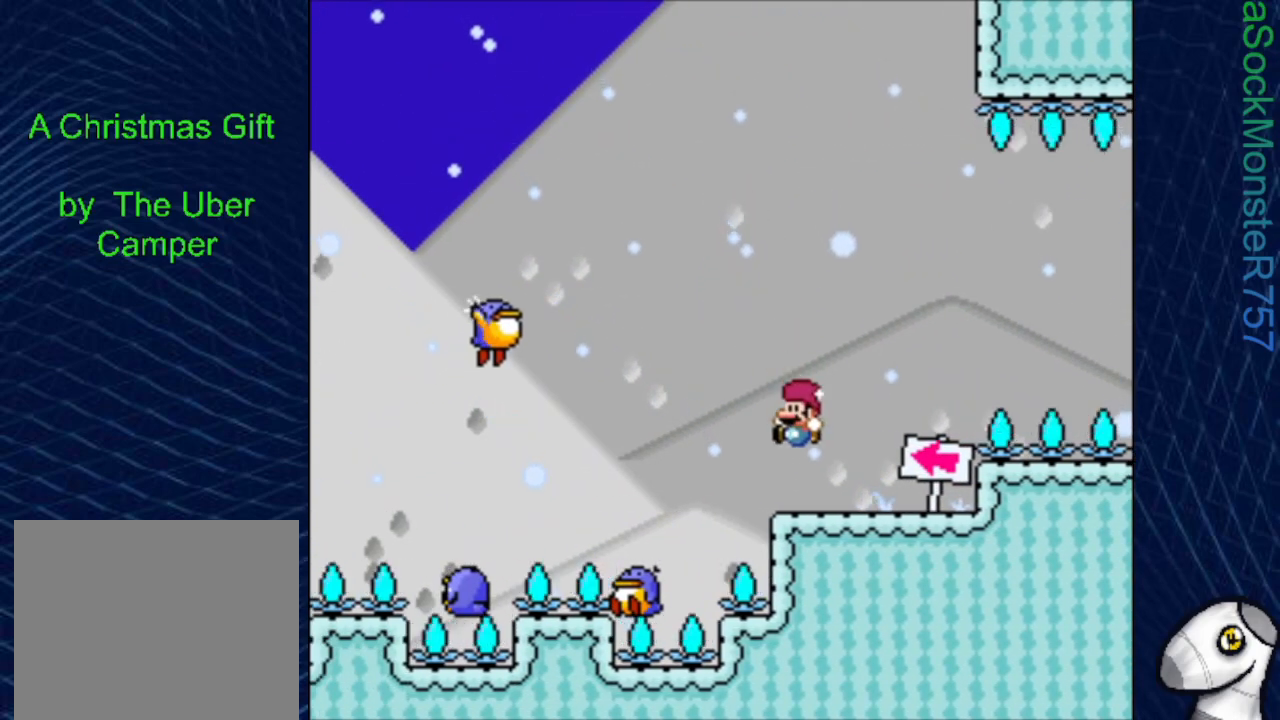
{"buttons": ["SQUARE"], "events": []}
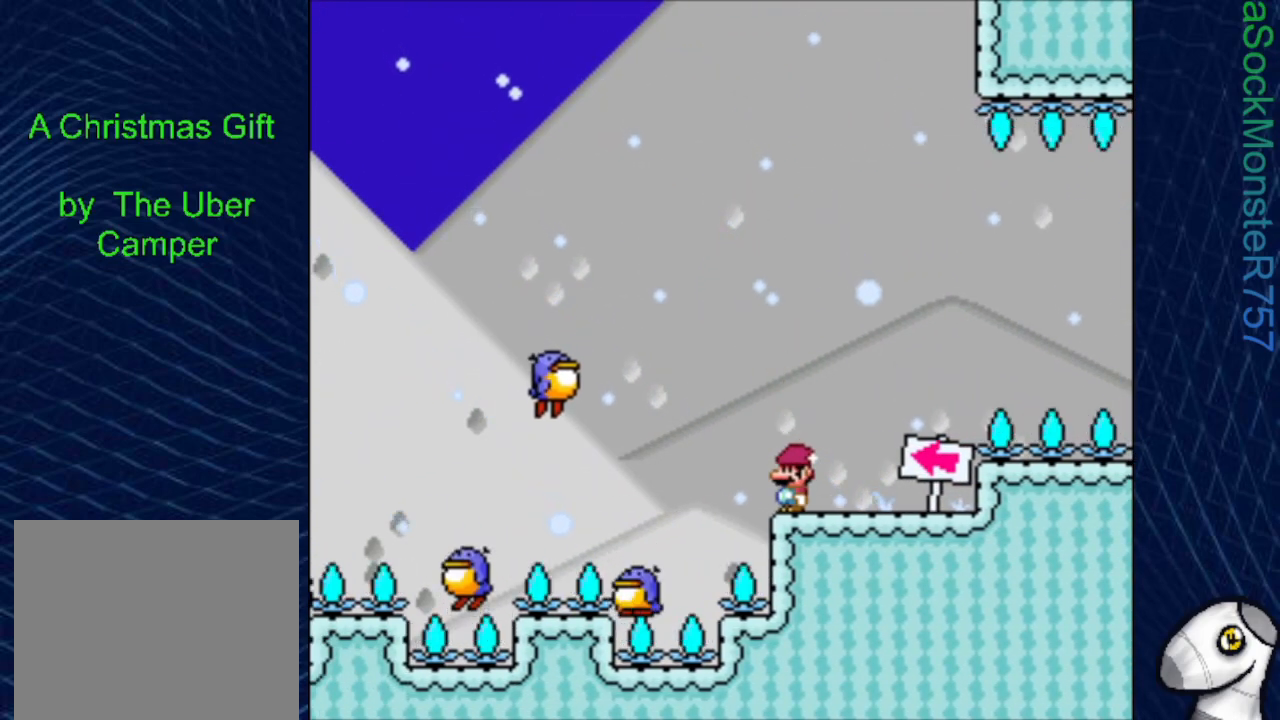
{"buttons": ["SQUARE"], "events": []}
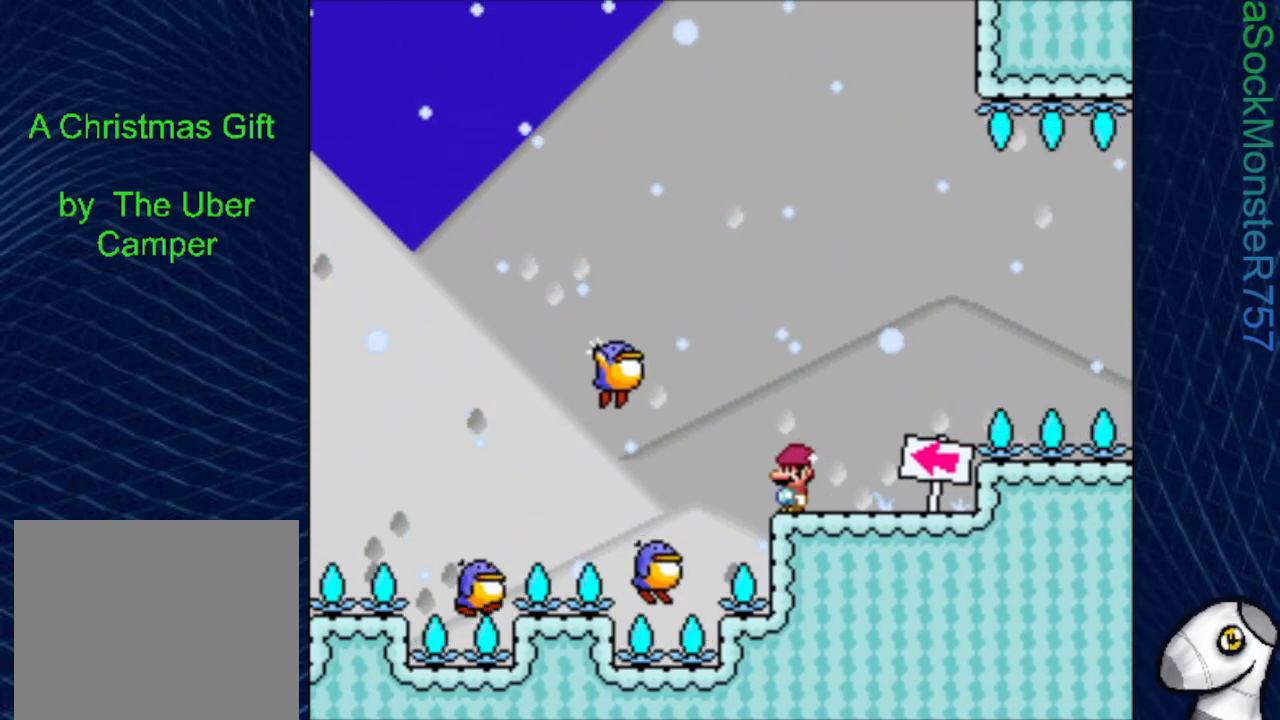
{"buttons": ["SQUARE"], "events": []}
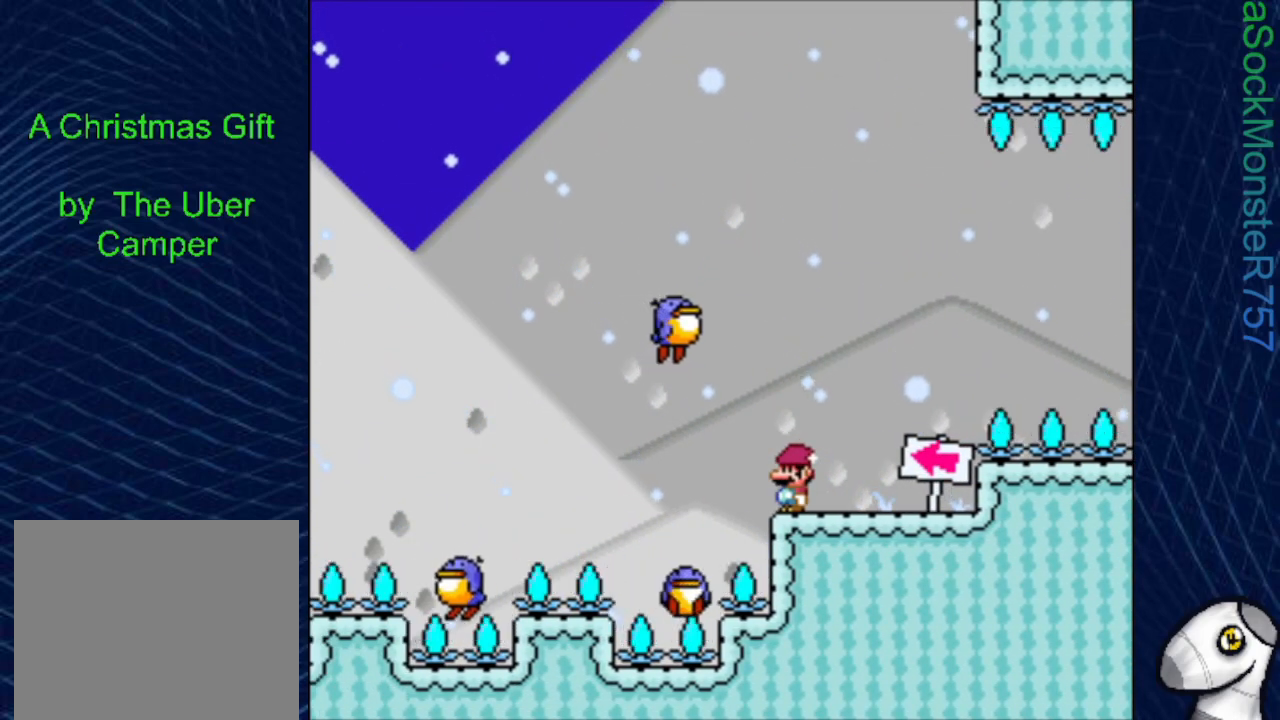
{"buttons": ["CROSS", "SQUARE", "DPAD_LEFT"], "events": [[183, "DPAD_RIGHT", "down"], [367, "CROSS", "down"], [417, "DPAD_RIGHT", "up"], [500, "DPAD_LEFT", "down"]]}
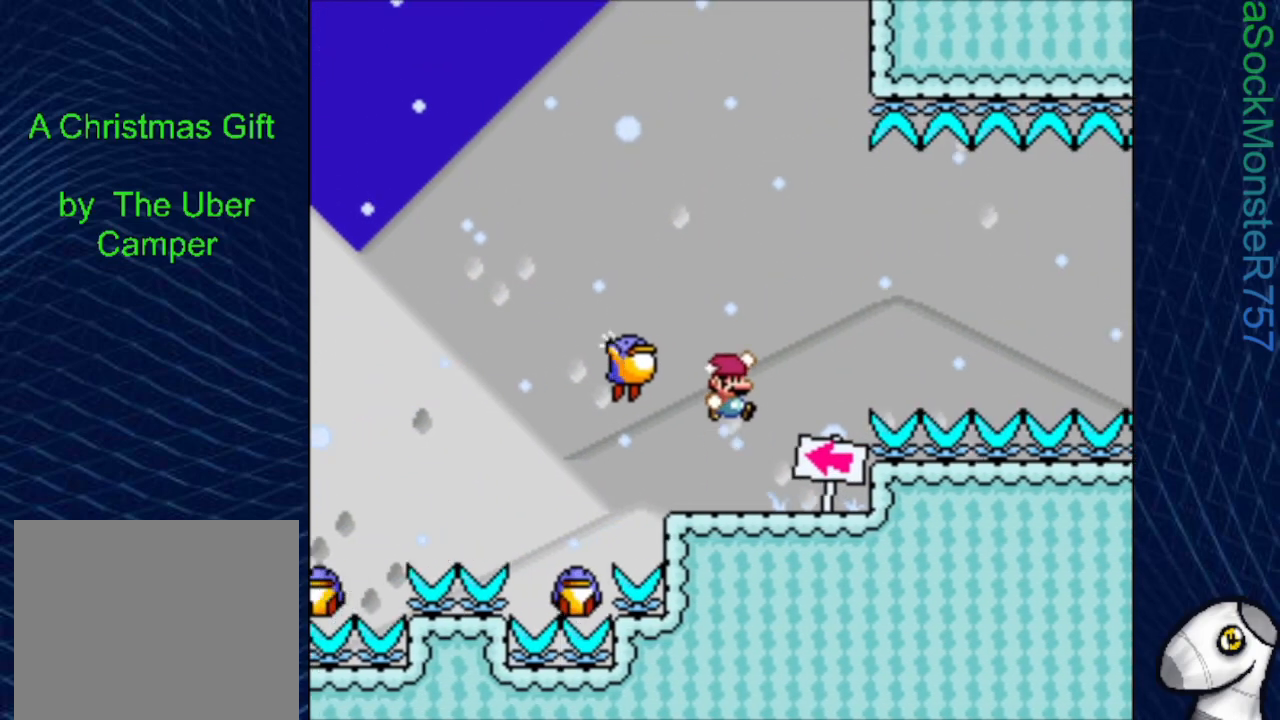
{"buttons": ["SQUARE"], "events": [[217, "DPAD_LEFT", "up"], [300, "CROSS", "up"], [383, "DPAD_RIGHT", "down"], [500, "DPAD_RIGHT", "up"]]}
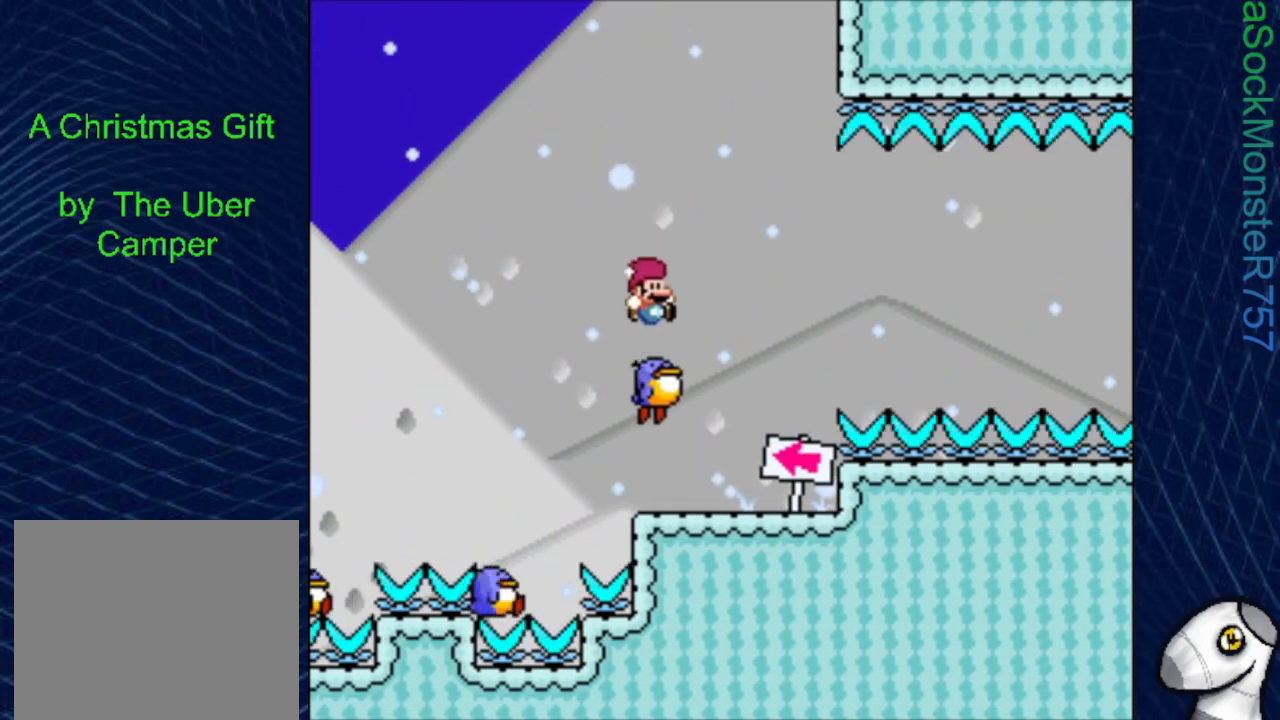
{"buttons": ["SQUARE", "DPAD_RIGHT"], "events": [[500, "DPAD_RIGHT", "down"]]}
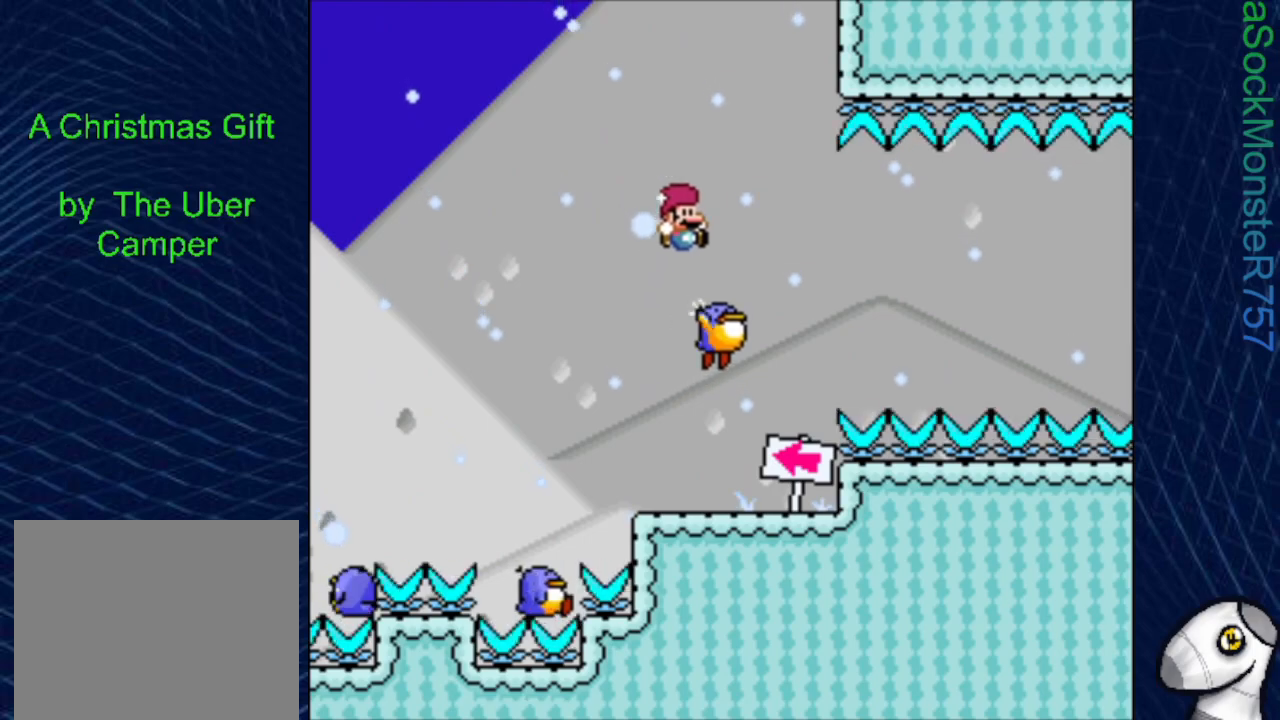
{"buttons": ["SQUARE"], "events": [[50, "DPAD_RIGHT", "up"]]}
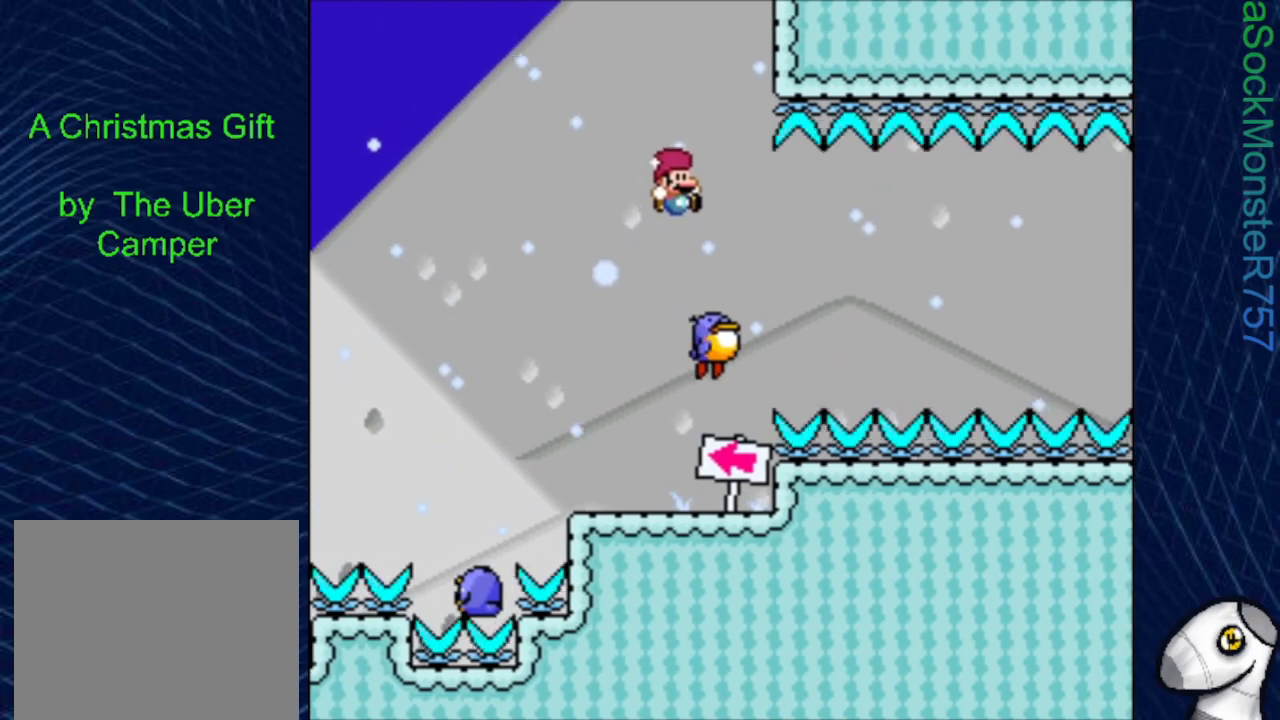
{"buttons": ["SQUARE", "DPAD_RIGHT"], "events": [[467, "DPAD_RIGHT", "down"]]}
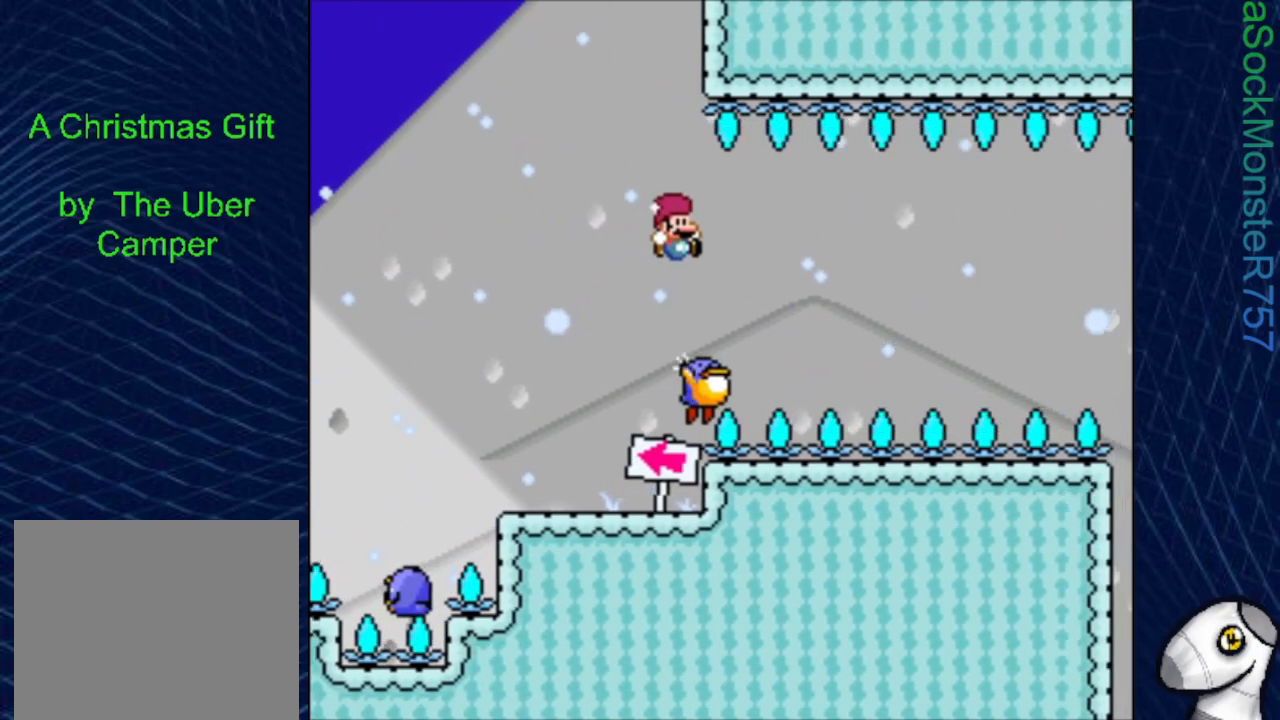
{"buttons": ["SQUARE"], "events": [[17, "DPAD_RIGHT", "up"]]}
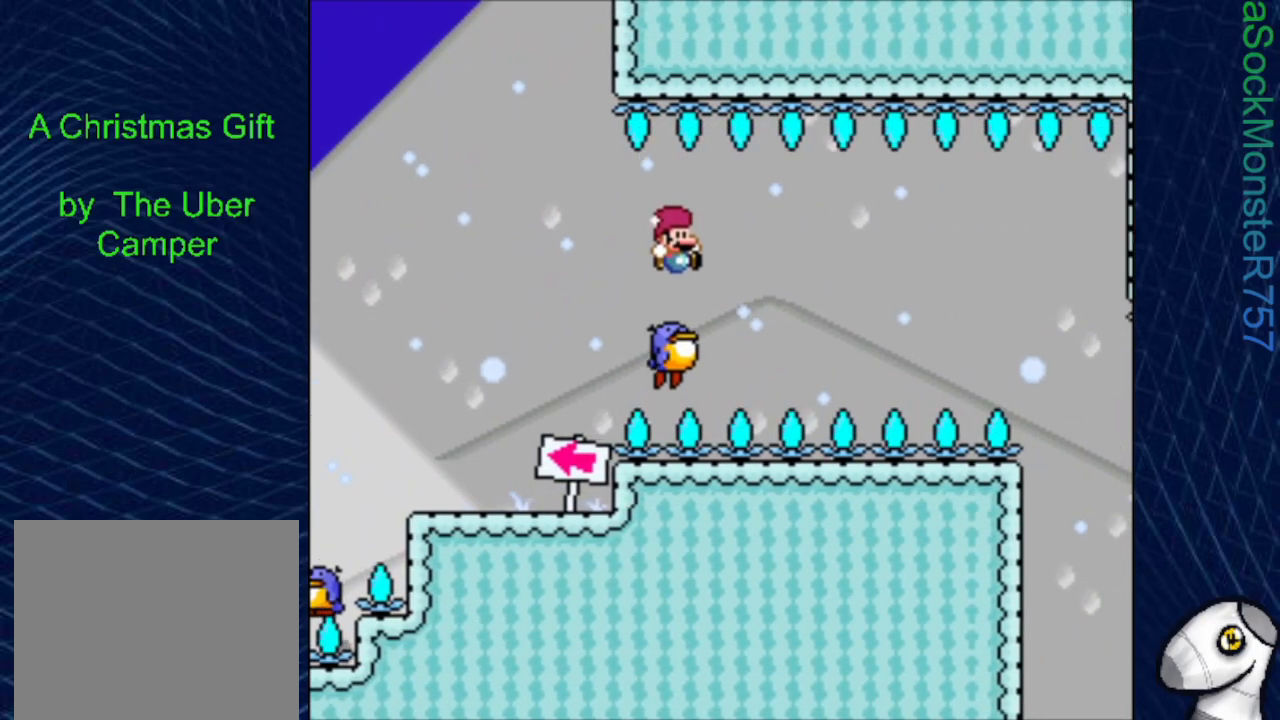
{"buttons": ["SQUARE"], "events": [[183, "DPAD_LEFT", "down"], [250, "DPAD_LEFT", "up"], [383, "DPAD_RIGHT", "down"], [433, "DPAD_RIGHT", "up"]]}